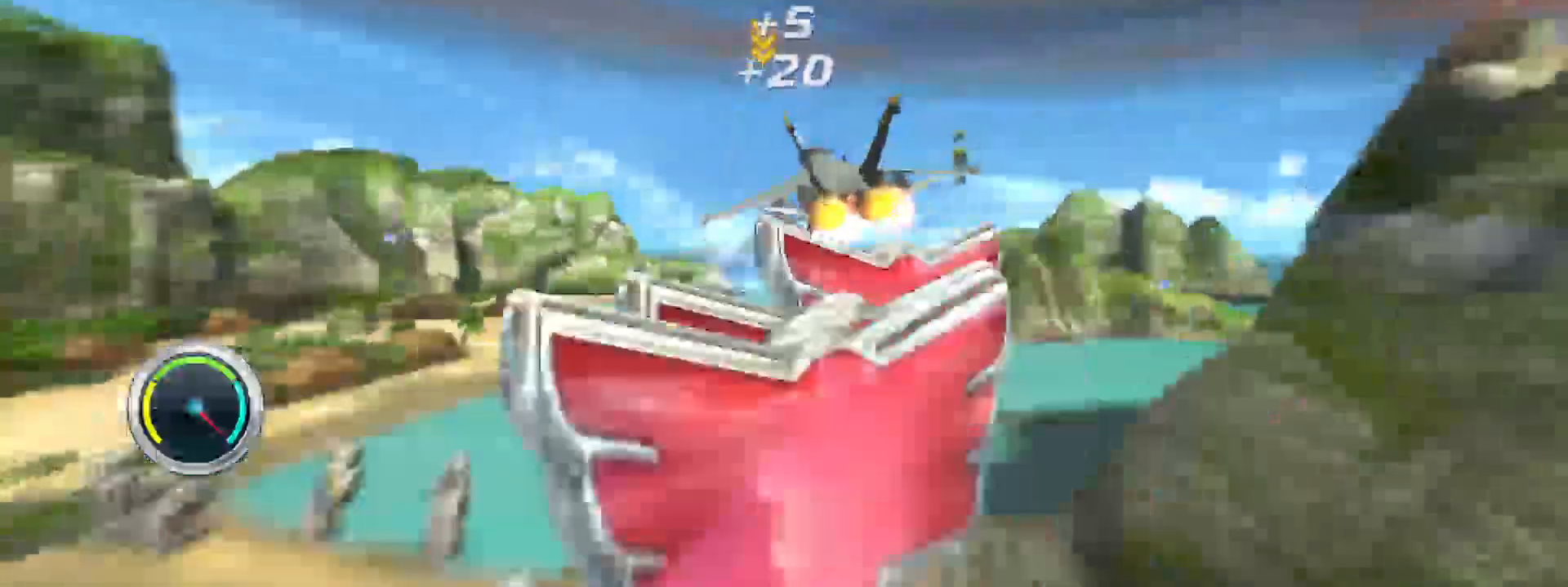
Gameplay with a controller (Xbox layout); each line is a JSON object with the inputs held at the frame after it. "events" lists button and stick changes between this image and that frame as [ms after this image, input, new state], when the widget could be followed in between. Not read: L3 R3.
{"buttons": ["R2"], "left_stick": "up-right", "right_stick": "center", "events": [[100, "left_stick", "up-right"]]}
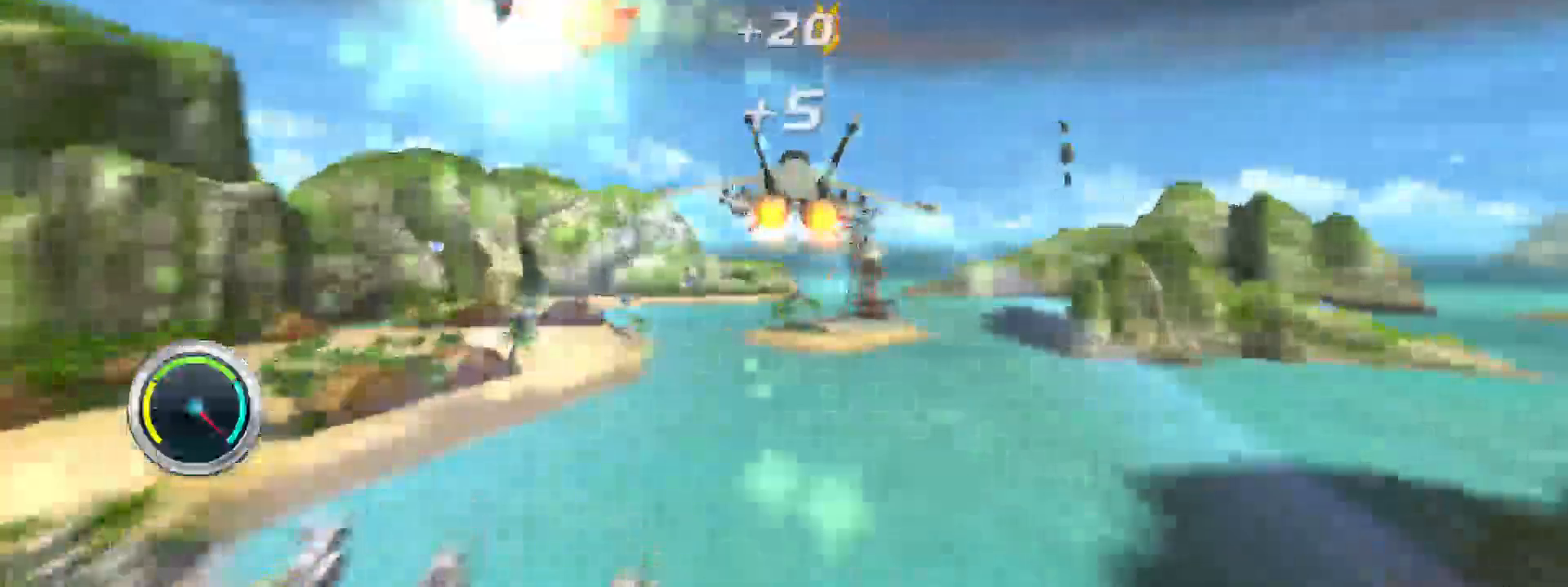
{"buttons": ["R2"], "left_stick": "center", "right_stick": "center", "events": [[167, "left_stick", "center"]]}
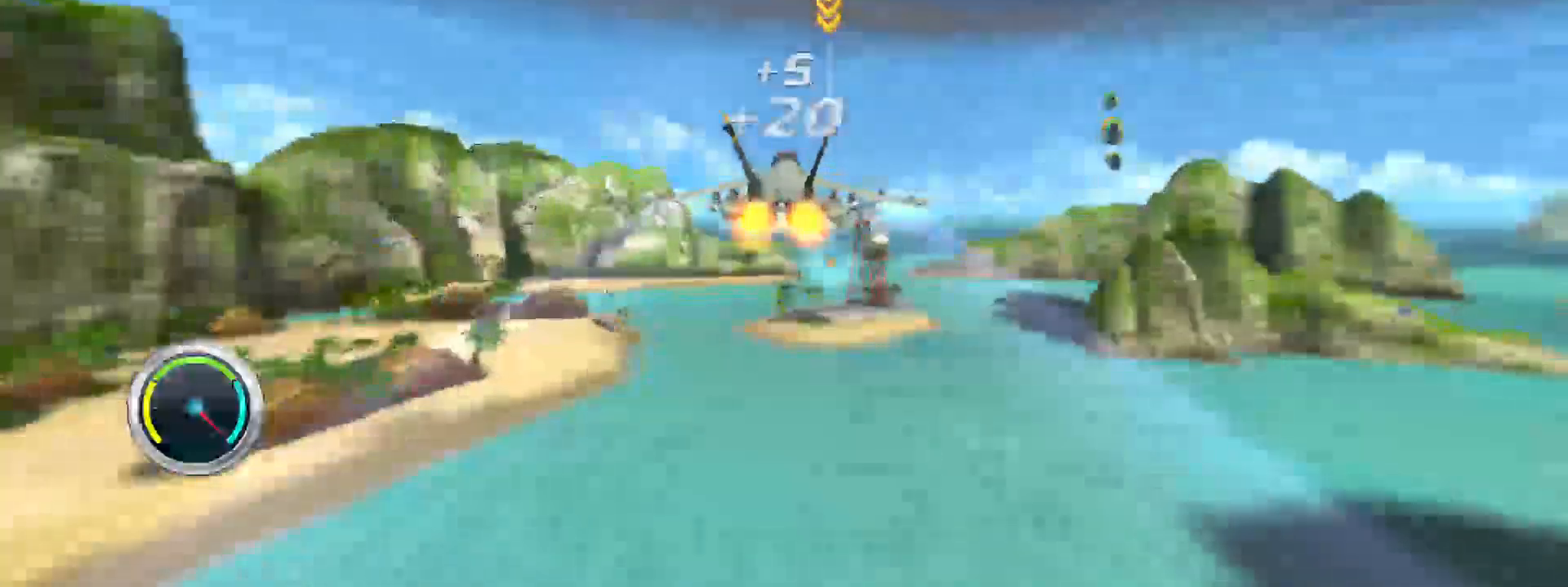
{"buttons": ["R2"], "left_stick": "center", "right_stick": "center", "events": [[50, "right_stick", "right"], [400, "right_stick", "center"]]}
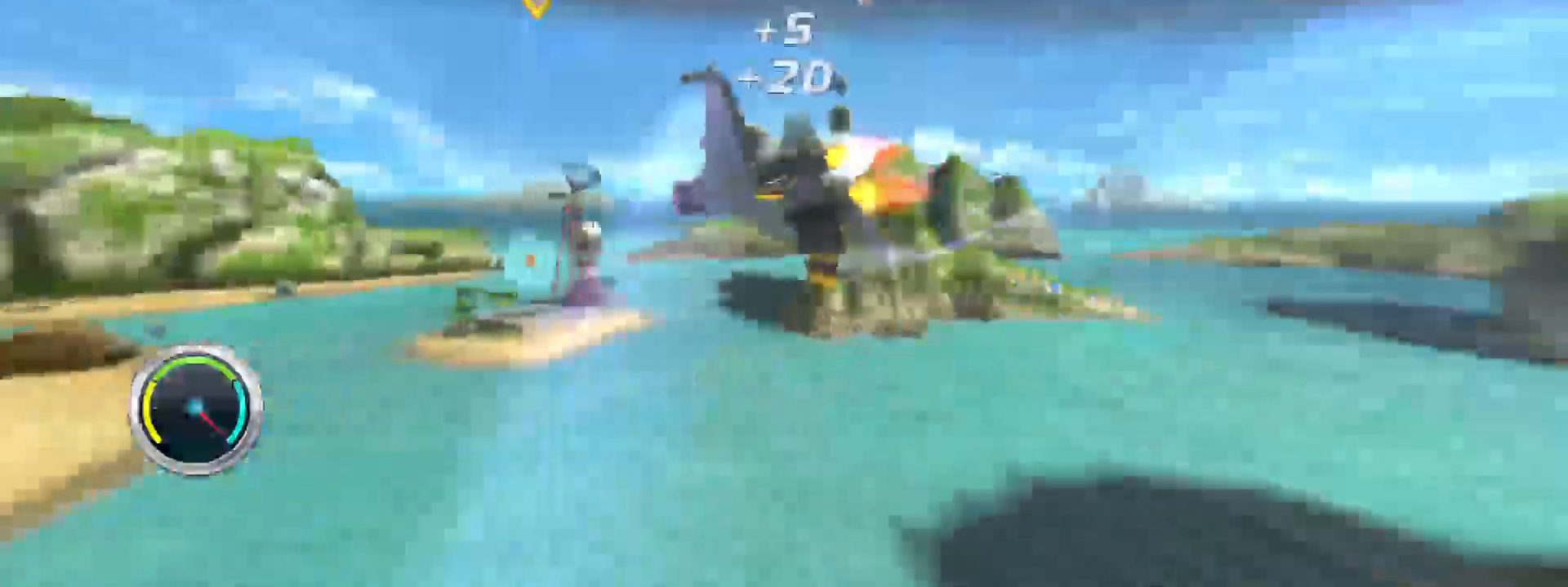
{"buttons": ["R2"], "left_stick": "center", "right_stick": "right", "events": [[150, "right_stick", "right"]]}
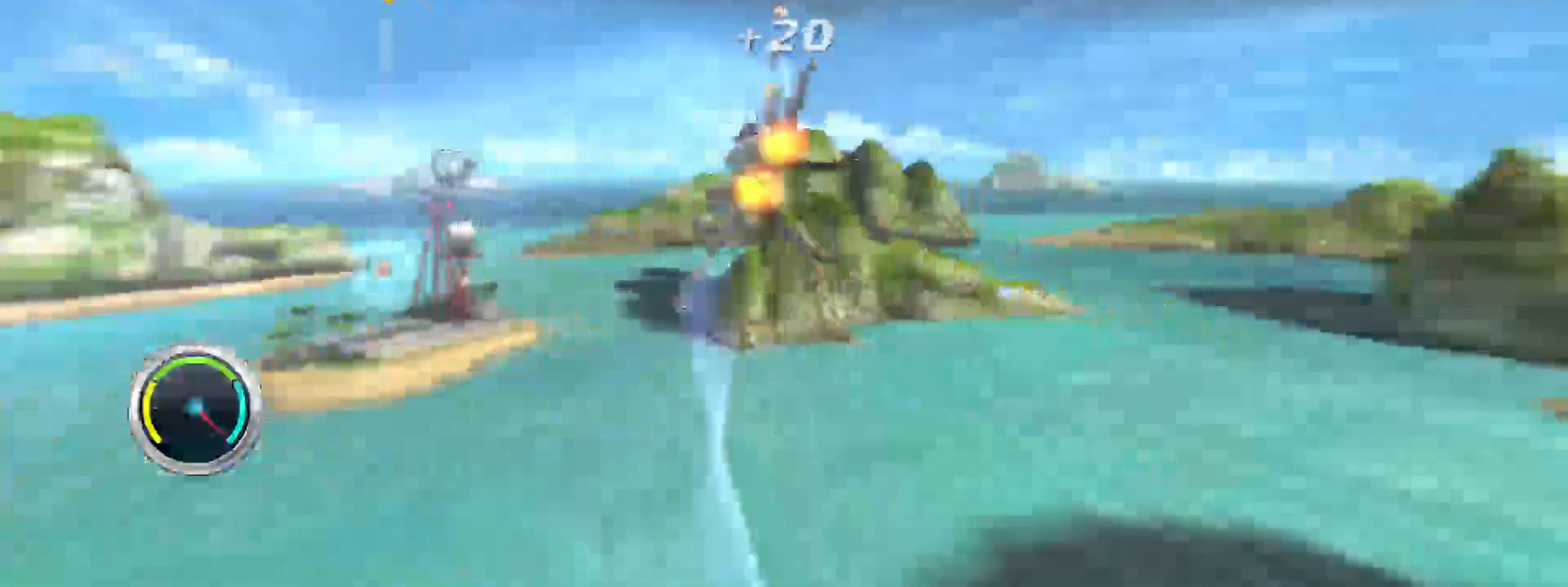
{"buttons": ["R2"], "left_stick": "center", "right_stick": "right", "events": [[83, "right_stick", "center"], [333, "right_stick", "right"]]}
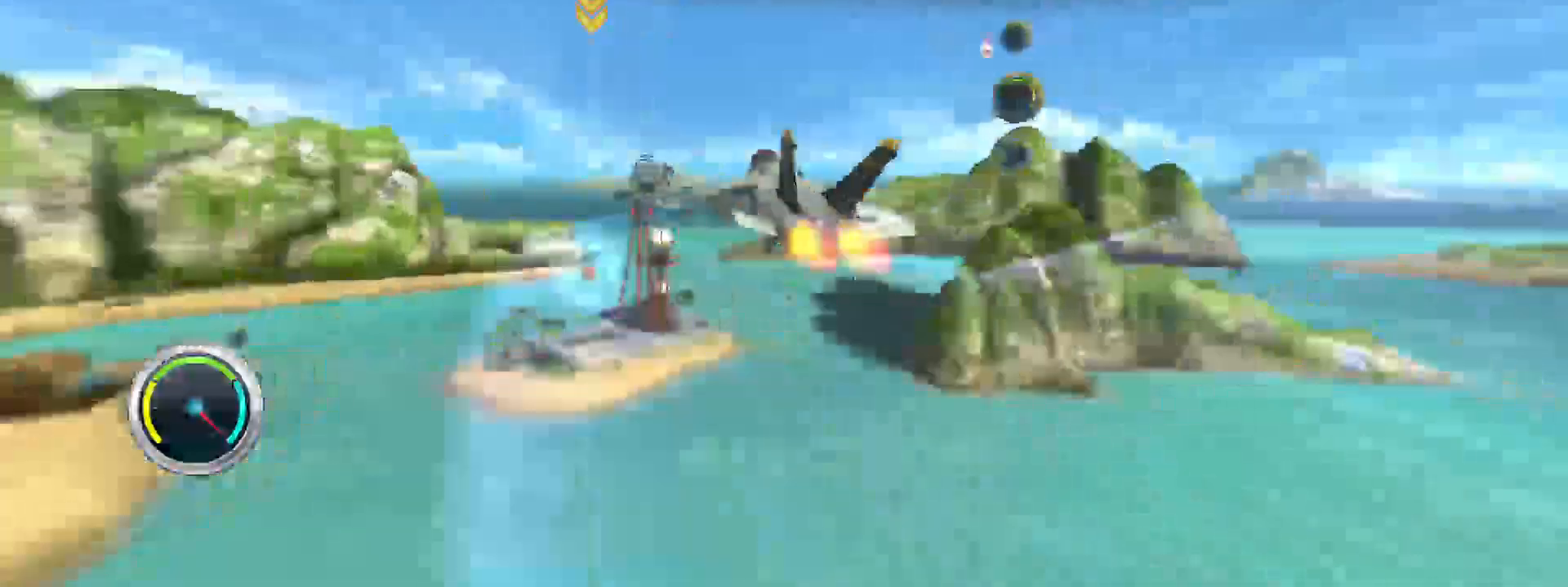
{"buttons": ["R2"], "left_stick": "center", "right_stick": "center", "events": [[300, "right_stick", "center"]]}
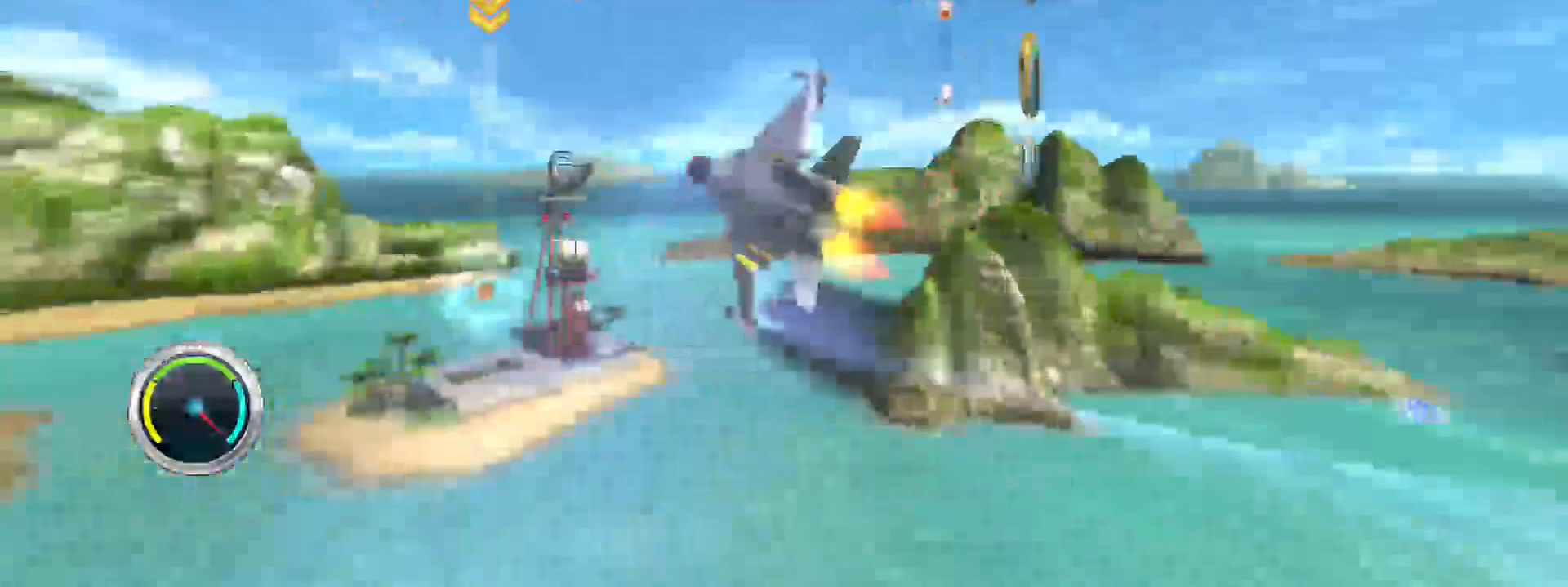
{"buttons": ["R2"], "left_stick": "center", "right_stick": "right", "events": [[50, "right_stick", "right"]]}
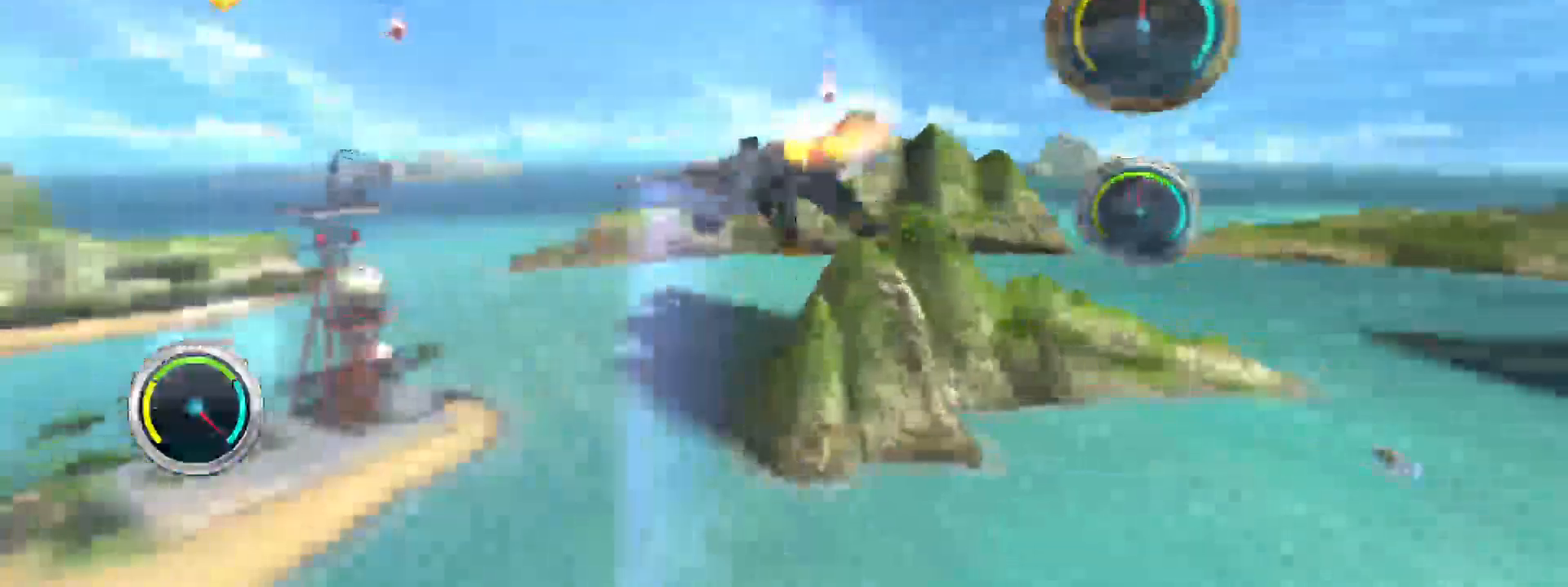
{"buttons": ["R2"], "left_stick": "center", "right_stick": "right", "events": [[50, "right_stick", "center"], [150, "right_stick", "right"]]}
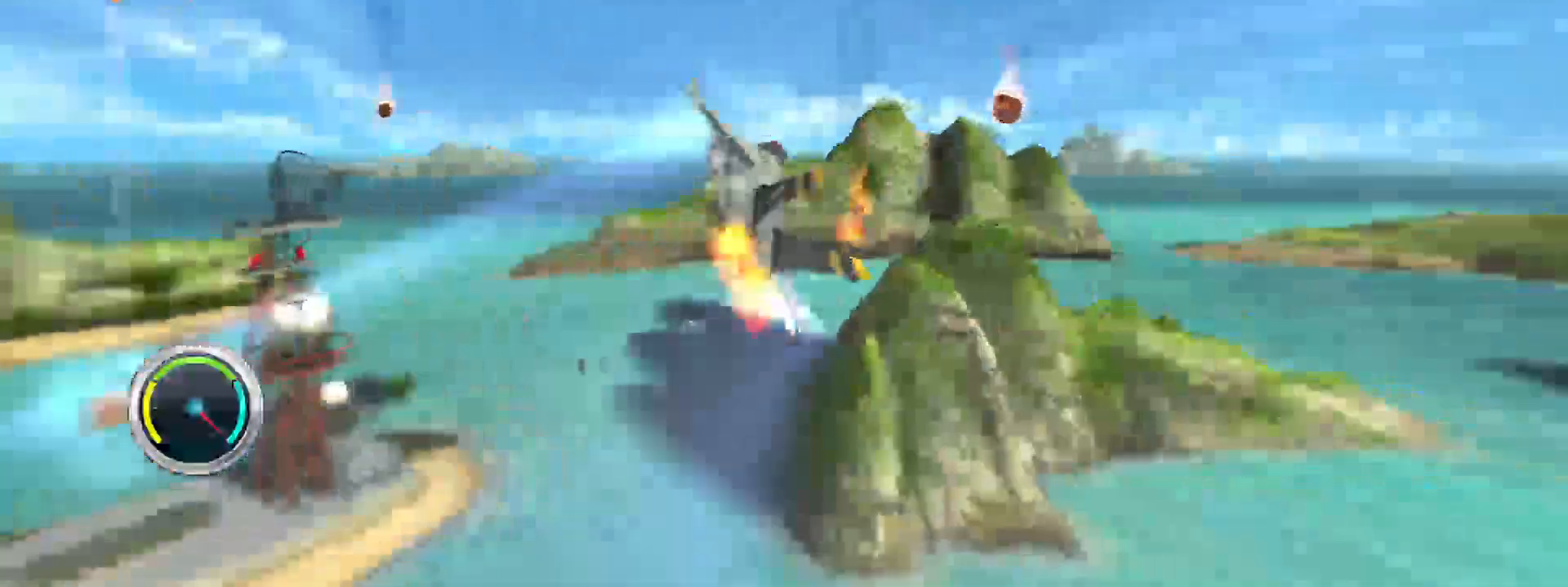
{"buttons": ["R2"], "left_stick": "center", "right_stick": "up", "events": [[117, "right_stick", "center"], [450, "right_stick", "up"]]}
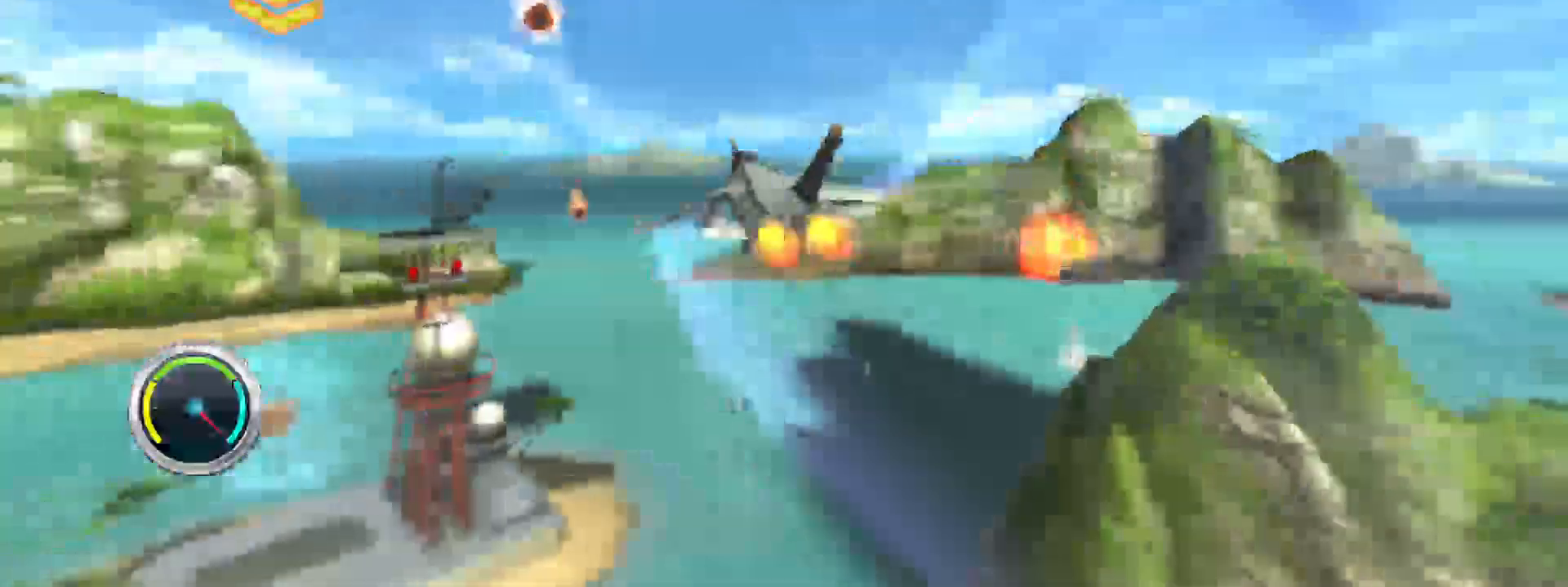
{"buttons": ["R2"], "left_stick": "center", "right_stick": "center", "events": [[117, "right_stick", "center"]]}
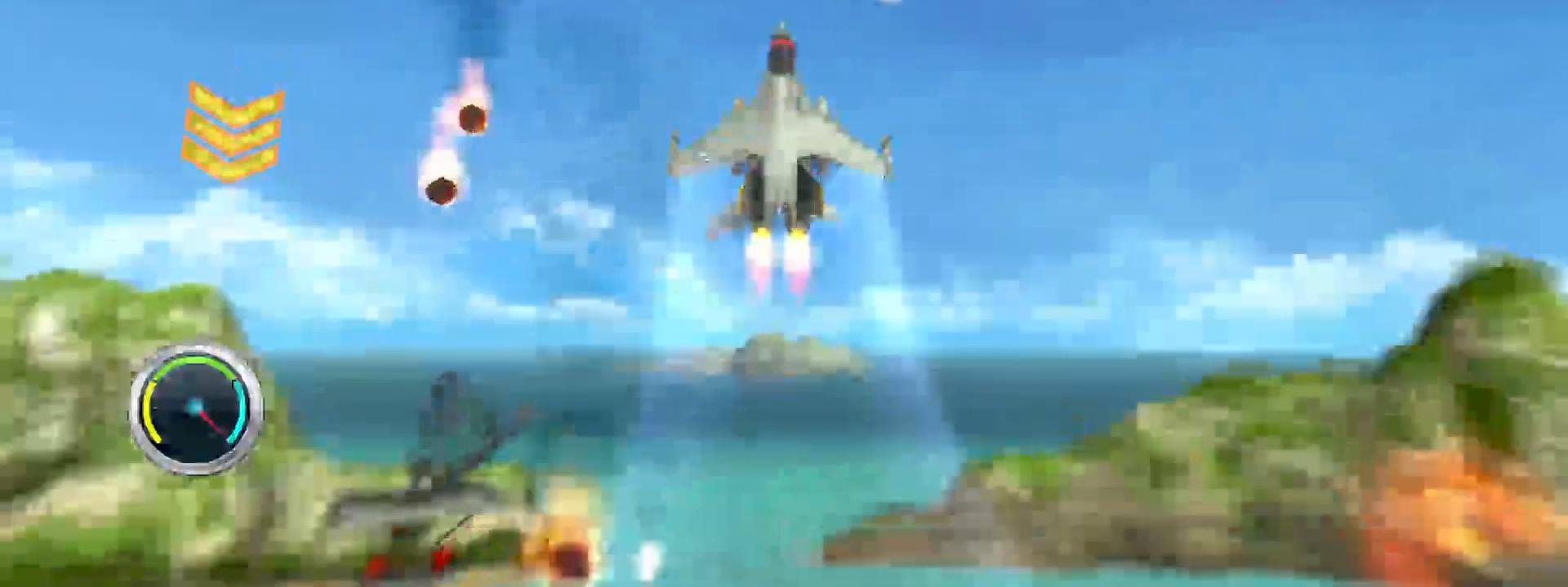
{"buttons": ["R2"], "left_stick": "down", "right_stick": "center", "events": [[483, "left_stick", "down"]]}
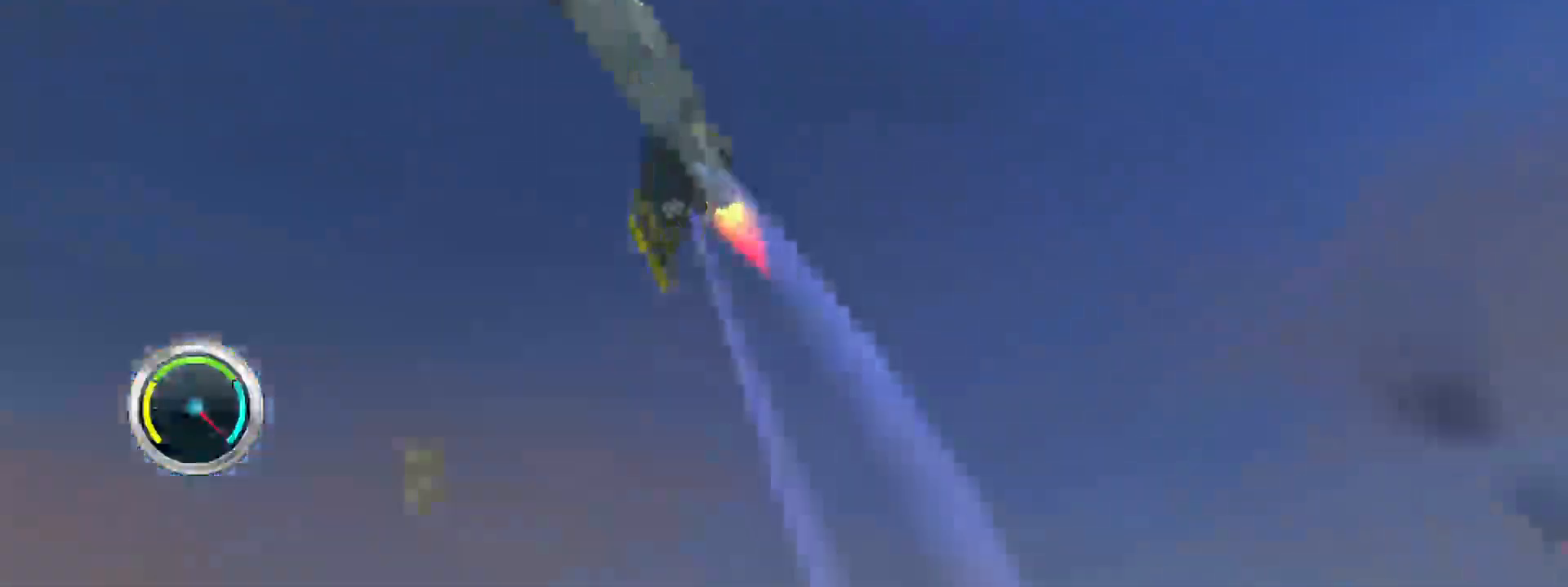
{"buttons": ["R2"], "left_stick": "down", "right_stick": "center", "events": []}
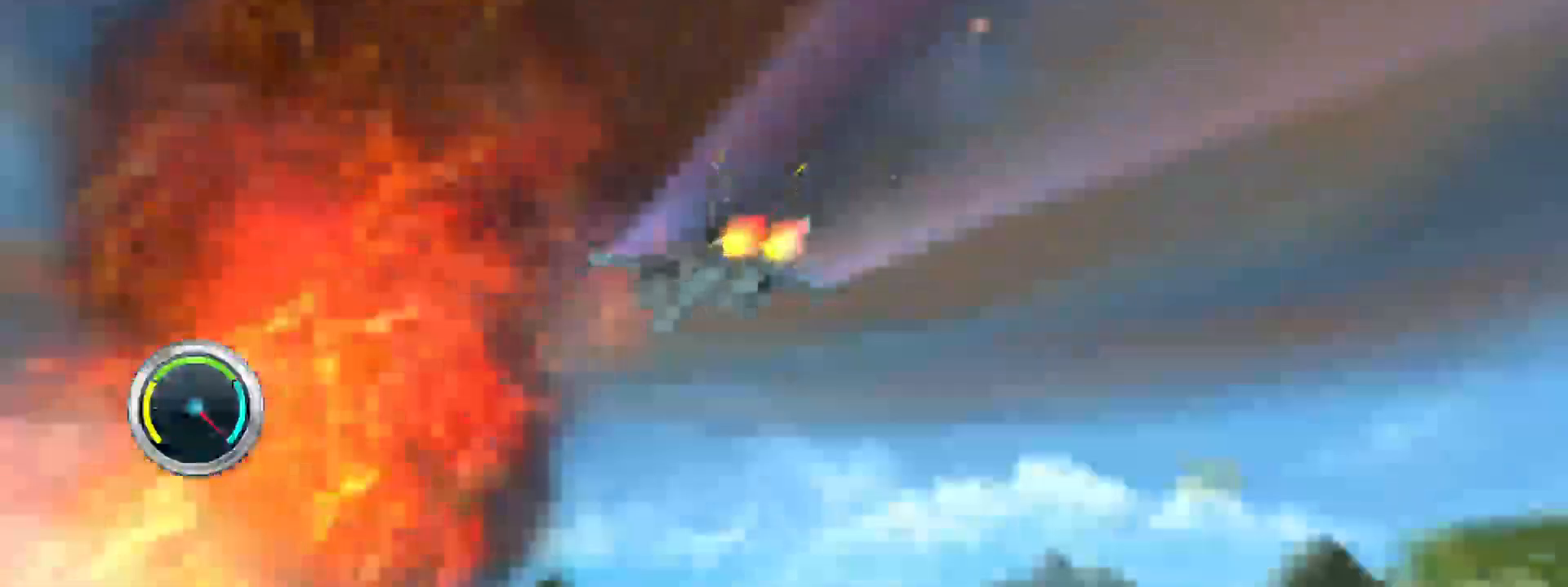
{"buttons": ["R2"], "left_stick": "down", "right_stick": "center", "events": []}
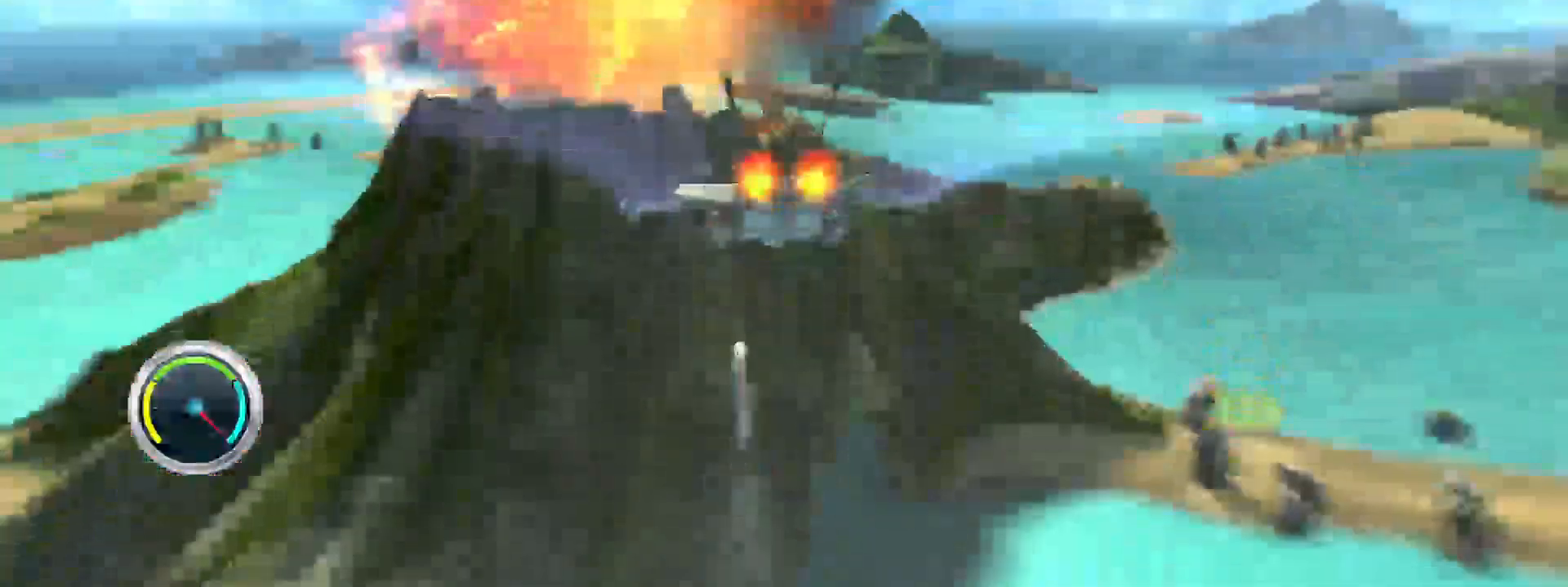
{"buttons": ["R2"], "left_stick": "down", "right_stick": "center", "events": []}
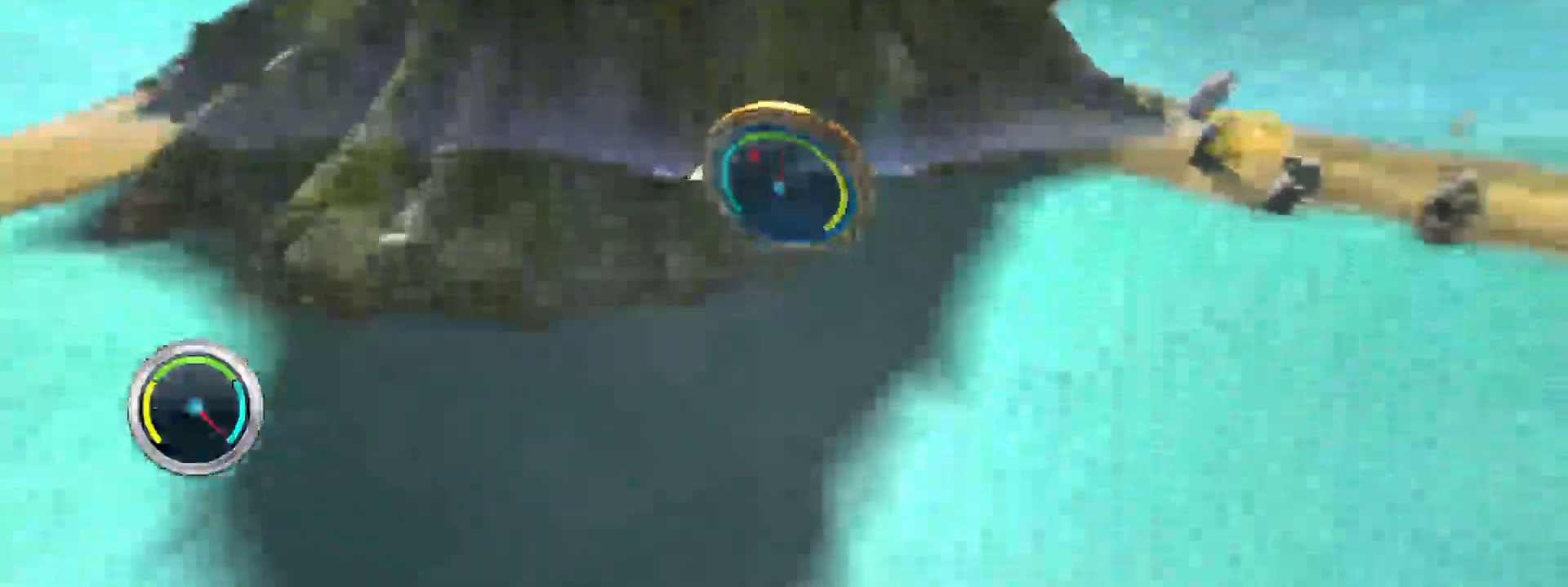
{"buttons": ["R2"], "left_stick": "up", "right_stick": "center", "events": [[333, "left_stick", "center"], [417, "left_stick", "up"]]}
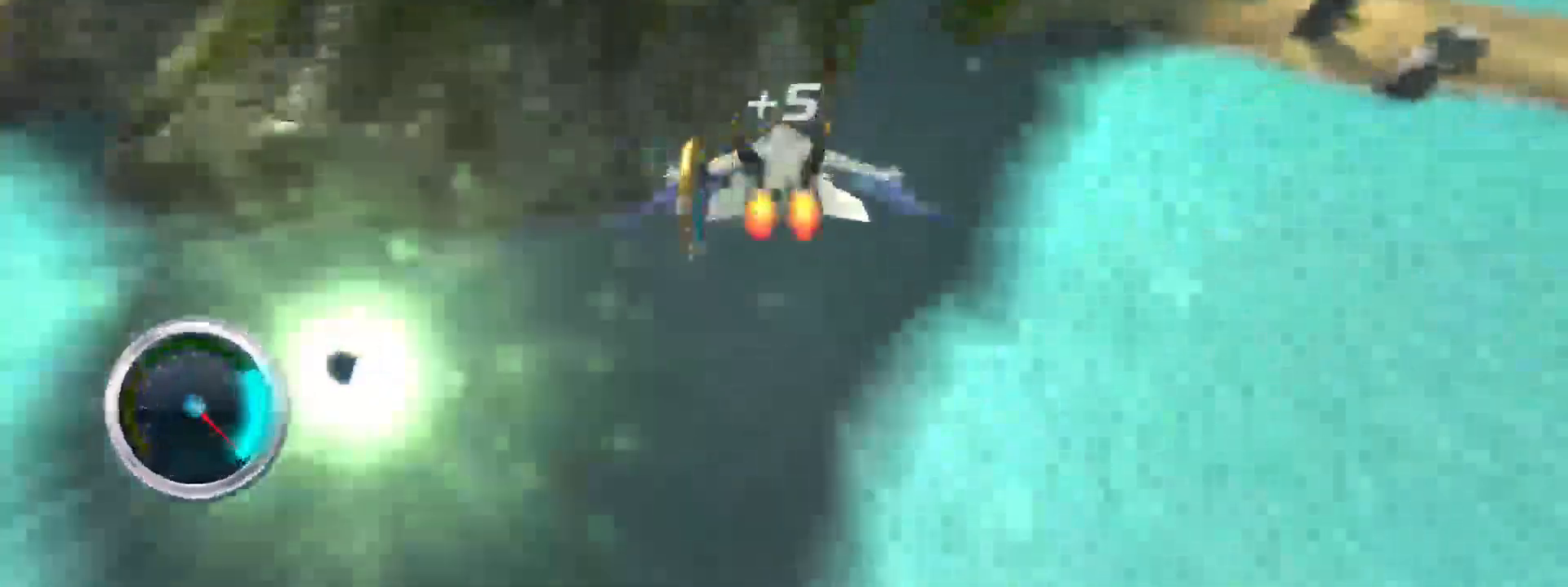
{"buttons": ["R2"], "left_stick": "center", "right_stick": "center"}
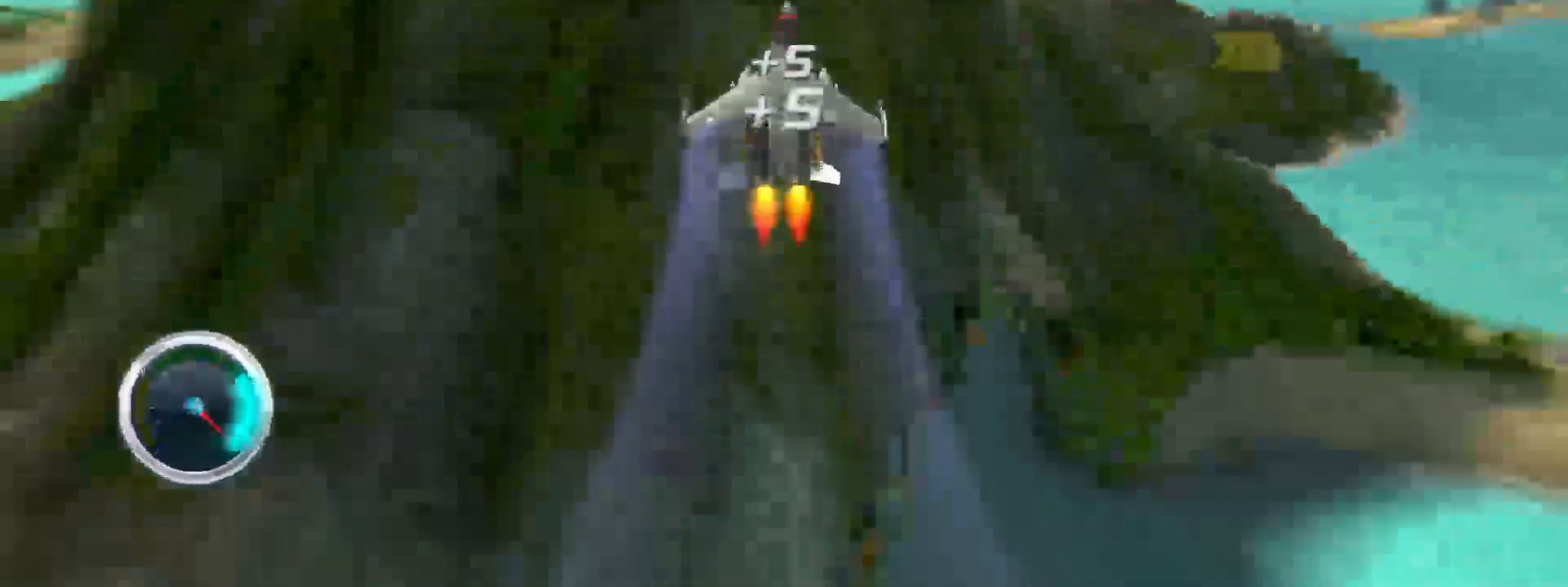
{"buttons": ["R2"], "left_stick": "center", "right_stick": "center", "events": []}